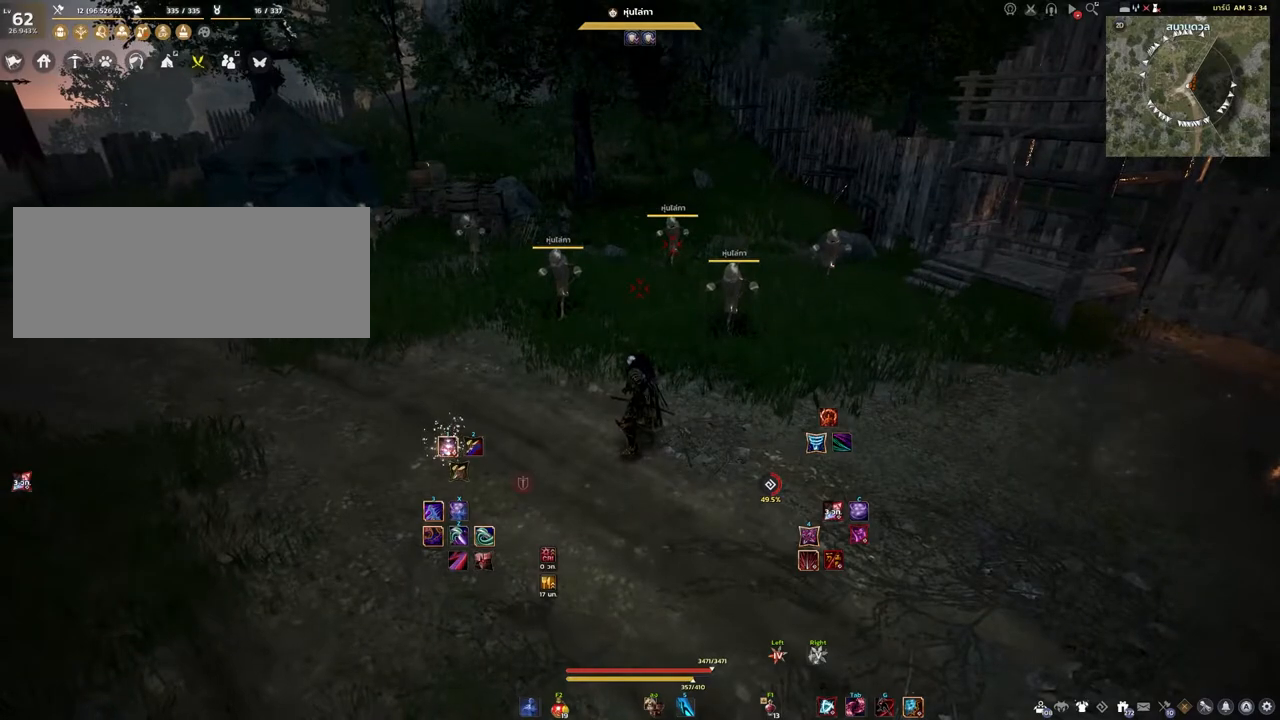
Gameplay with keyboard and mouse; each line is a JSON object with the keys and mouse buttons held at the frame after it. "events" lists presses ("down") and releases ("up") of "a", "d", "e", "f4", "q", "s", "shift", "space", "w", "mouse_left" and "mouse_right" between this image and that frame as [ms after this image, input, new state], when the widget could be followed in between. "mouse_left", "mouse_right" = the "left", "right" buttons of the "mouse" list. No other keys are recorded. Mouse movement is not recorded. Not read: other_keys.
{"keys": [], "mouse": [], "events": []}
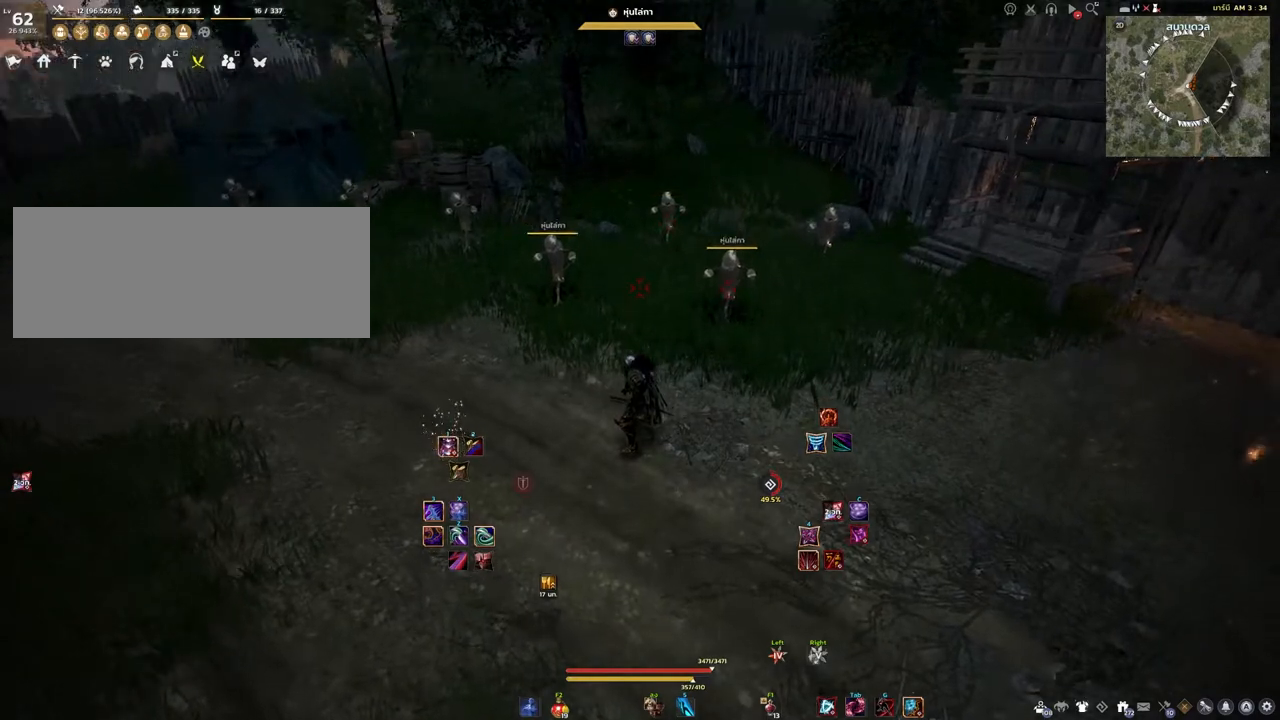
{"keys": [], "mouse": [], "events": []}
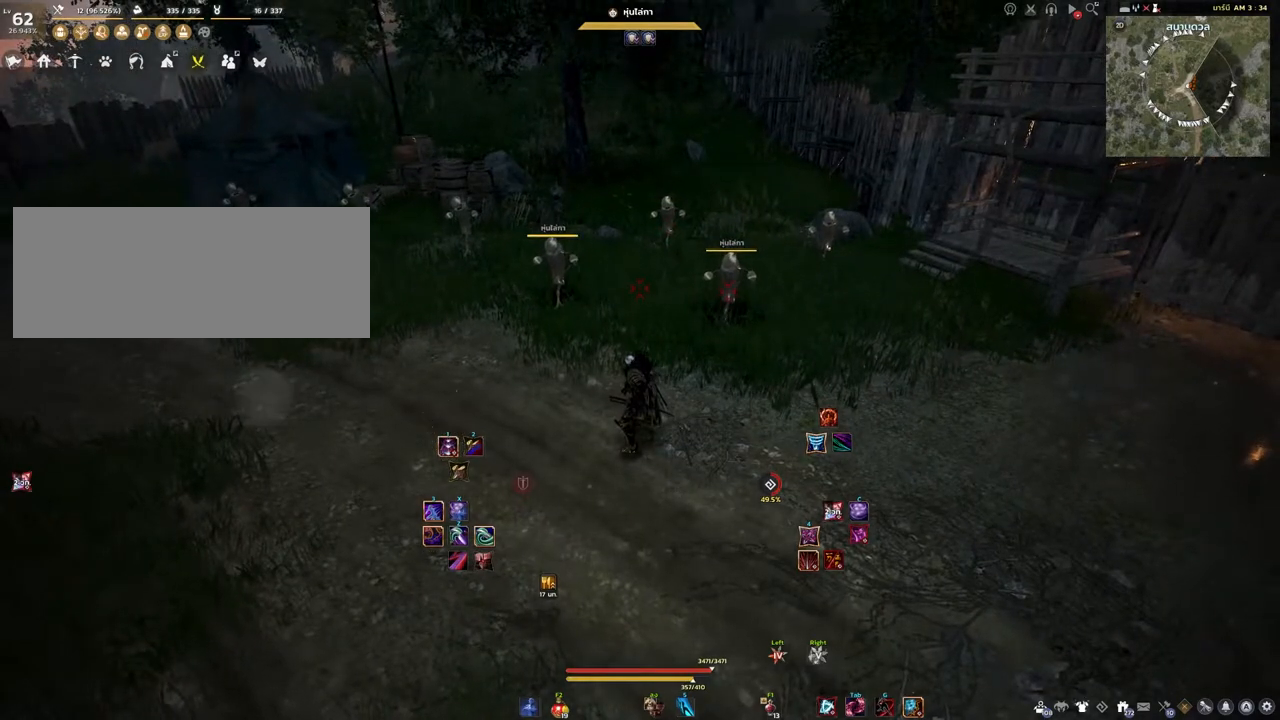
{"keys": [], "mouse": [], "events": []}
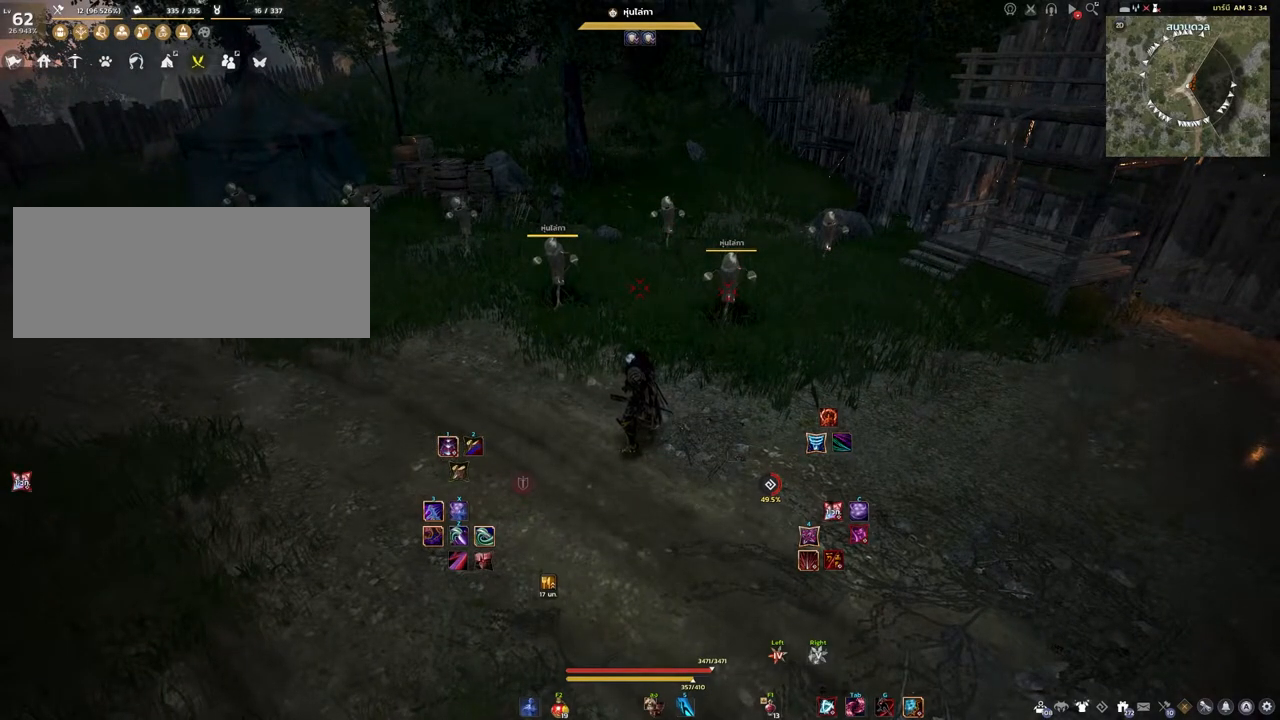
{"keys": [], "mouse": [], "events": []}
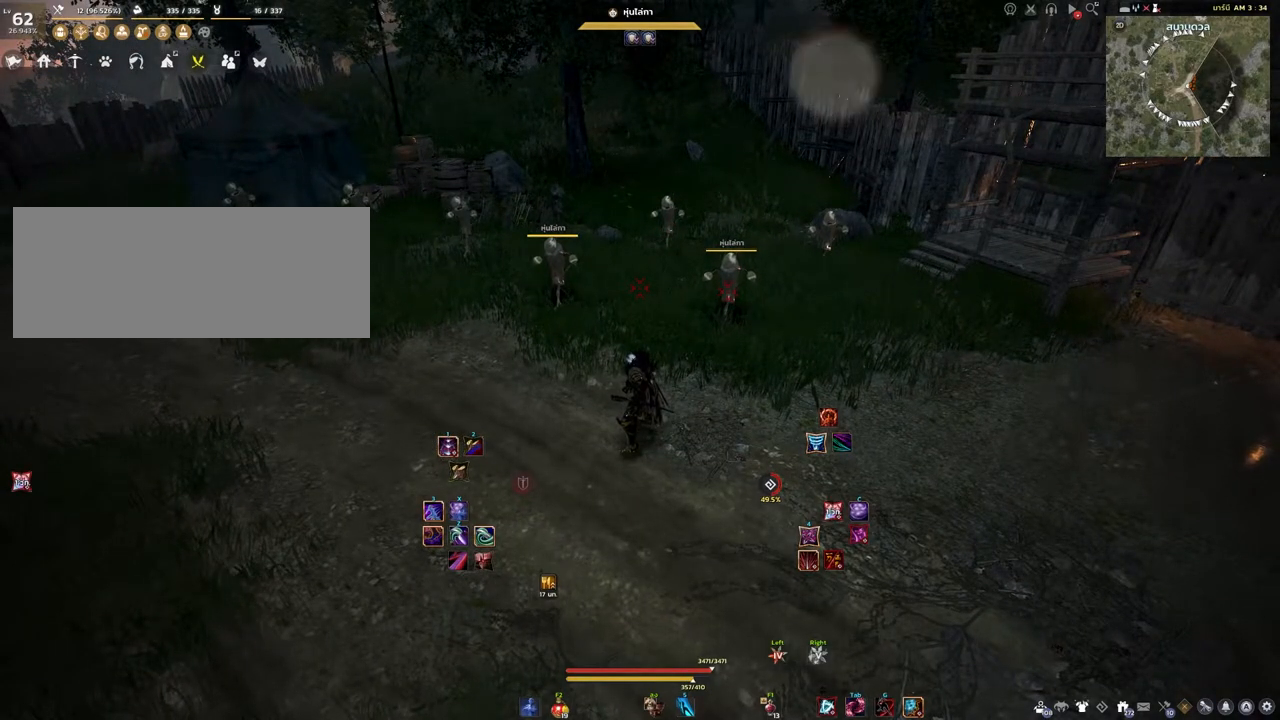
{"keys": ["shift"], "mouse": [], "events": [[467, "shift", "down"]]}
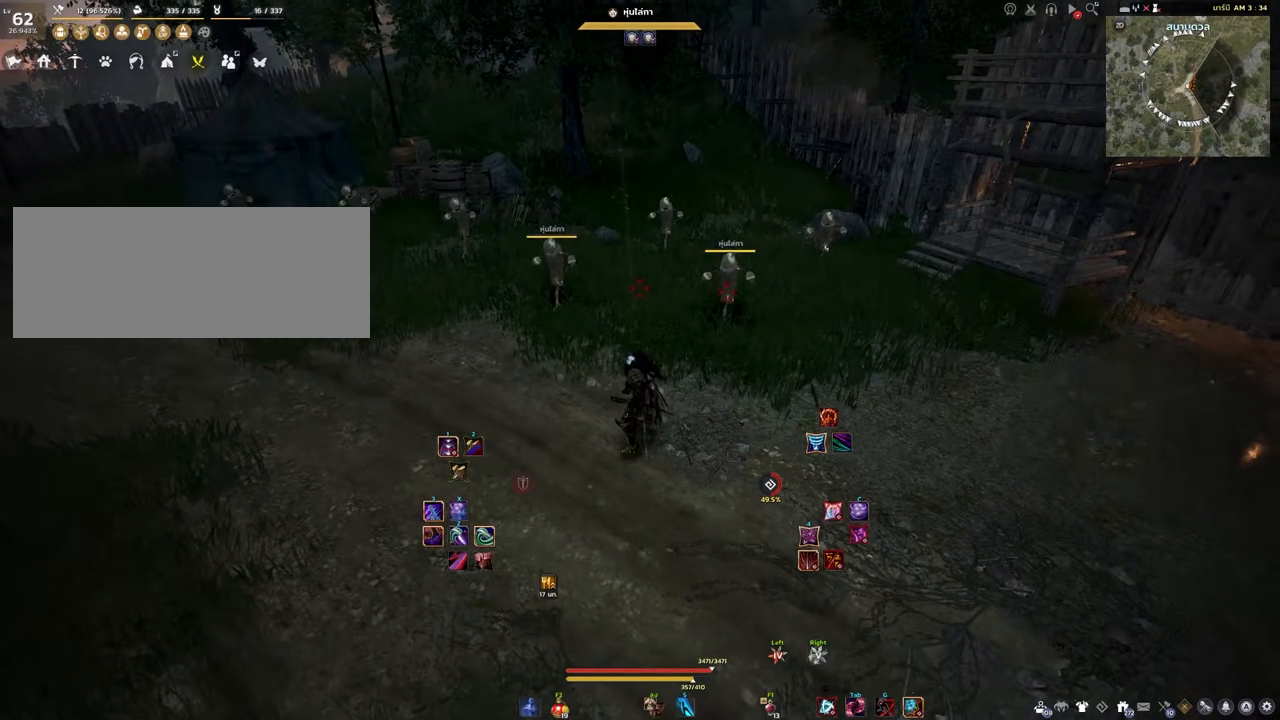
{"keys": ["shift"], "mouse": [], "events": []}
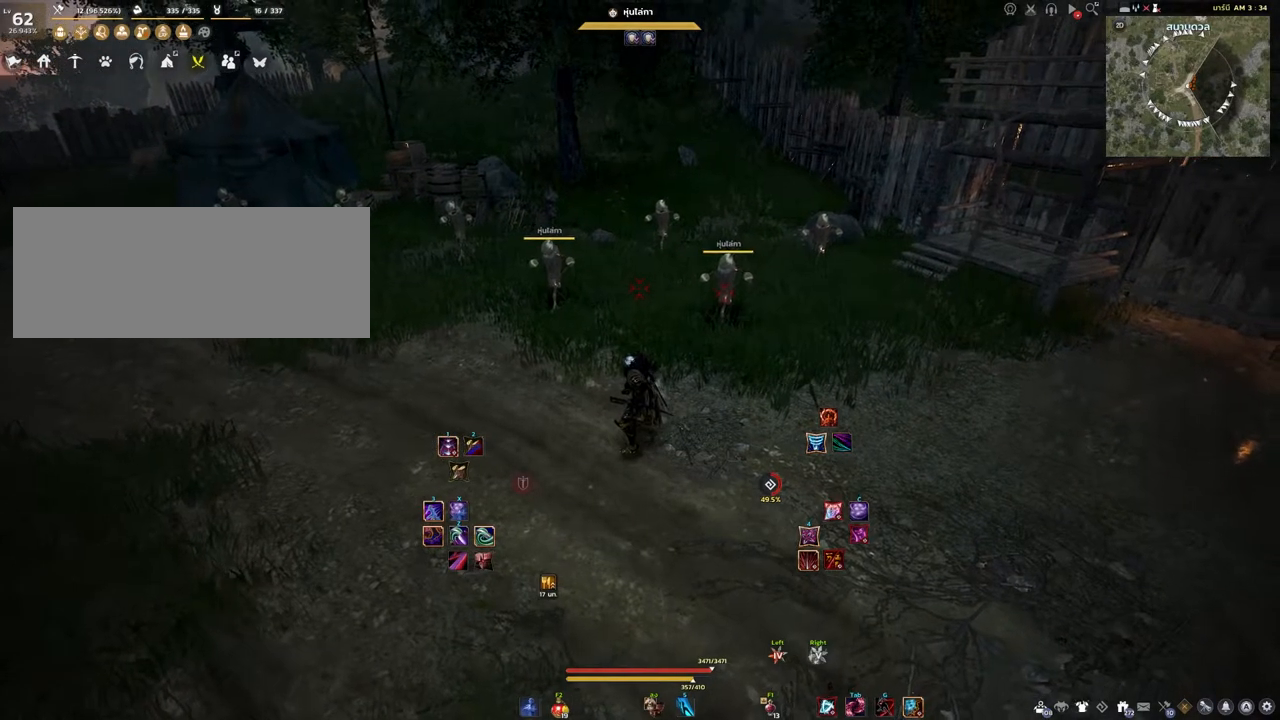
{"keys": ["shift"], "mouse": ["right"], "events": [[33, "mouse_right", "down"]]}
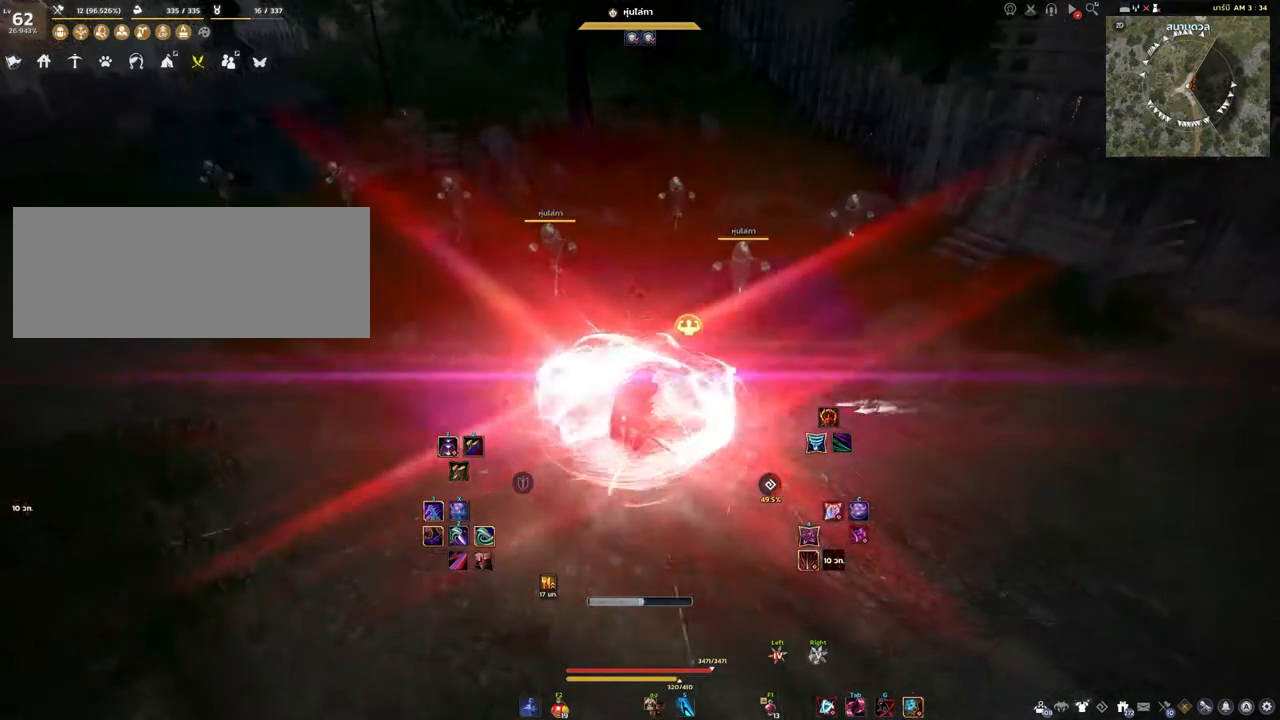
{"keys": ["shift"], "mouse": ["right"], "events": []}
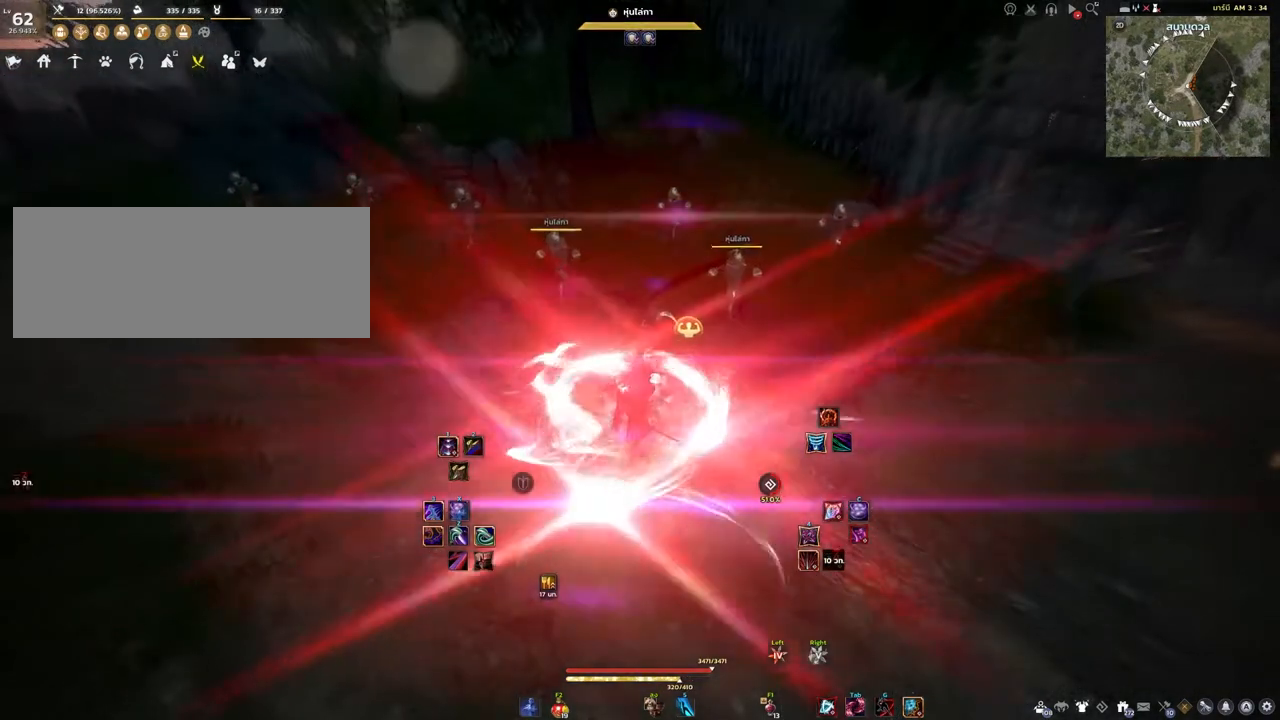
{"keys": ["shift"], "mouse": ["right"], "events": []}
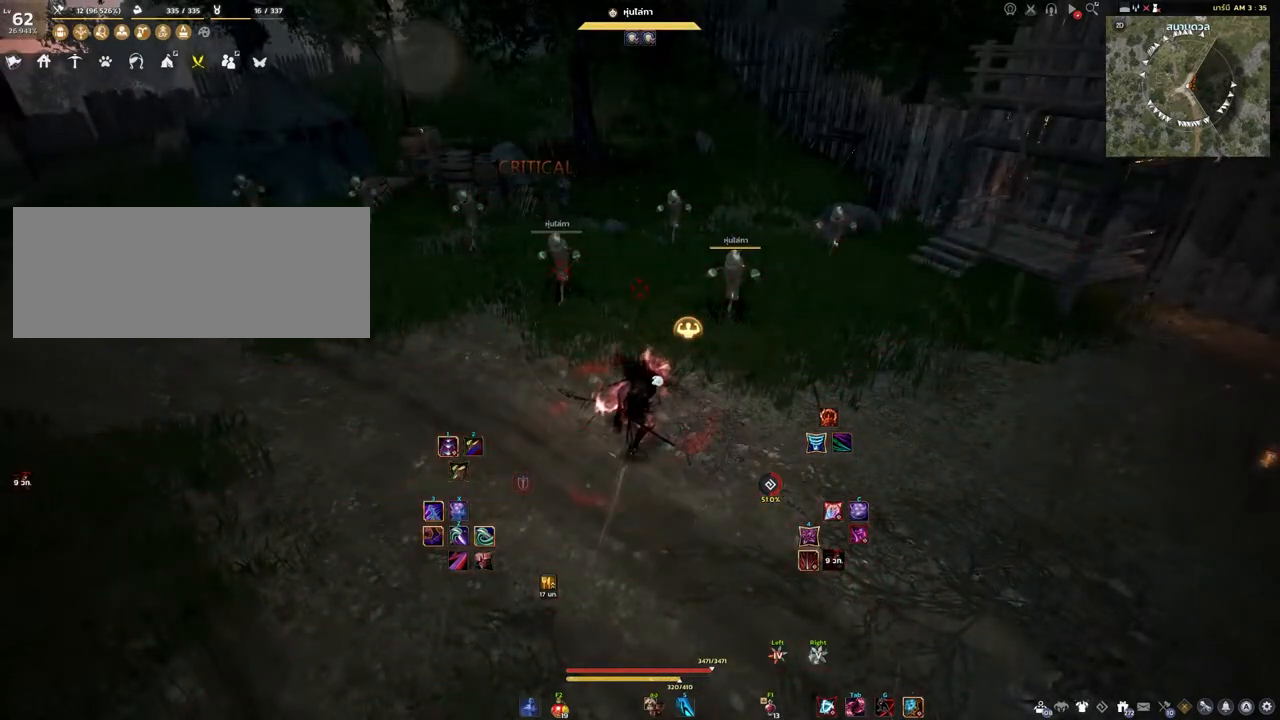
{"keys": ["shift"], "mouse": ["right"], "events": []}
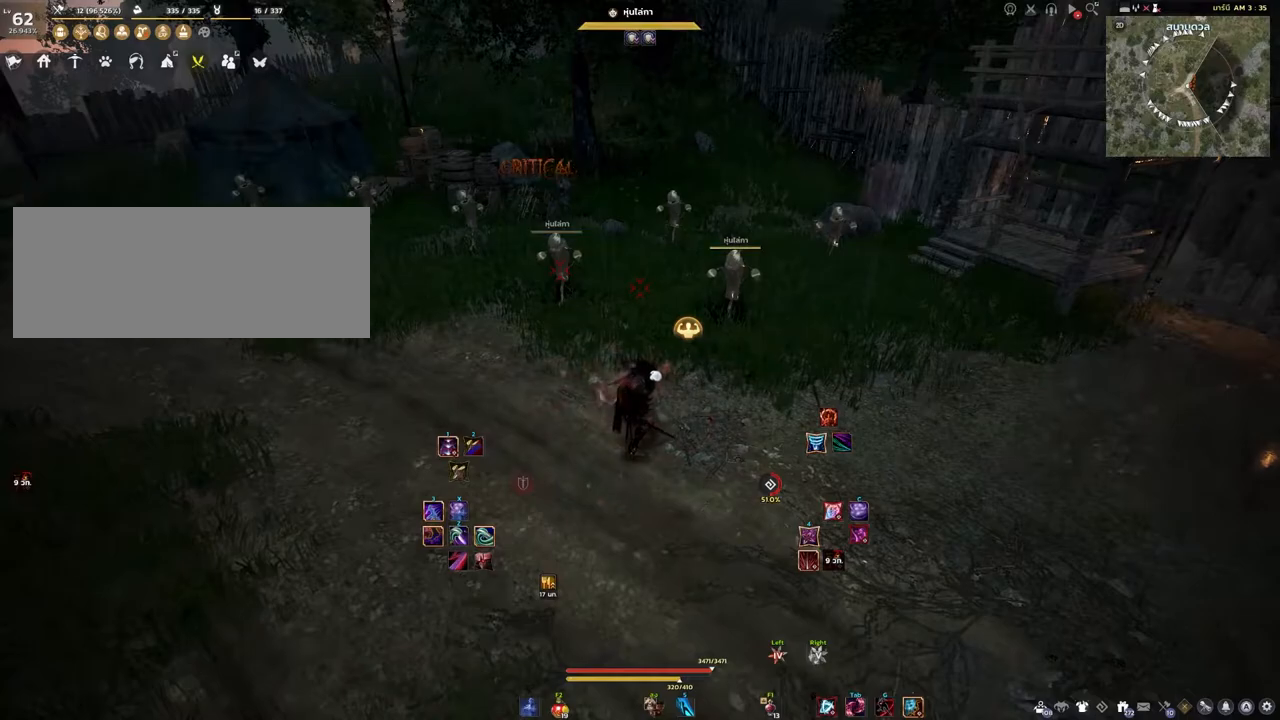
{"keys": ["shift"], "mouse": ["right"], "events": [[267, "w", "down"], [400, "w", "up"]]}
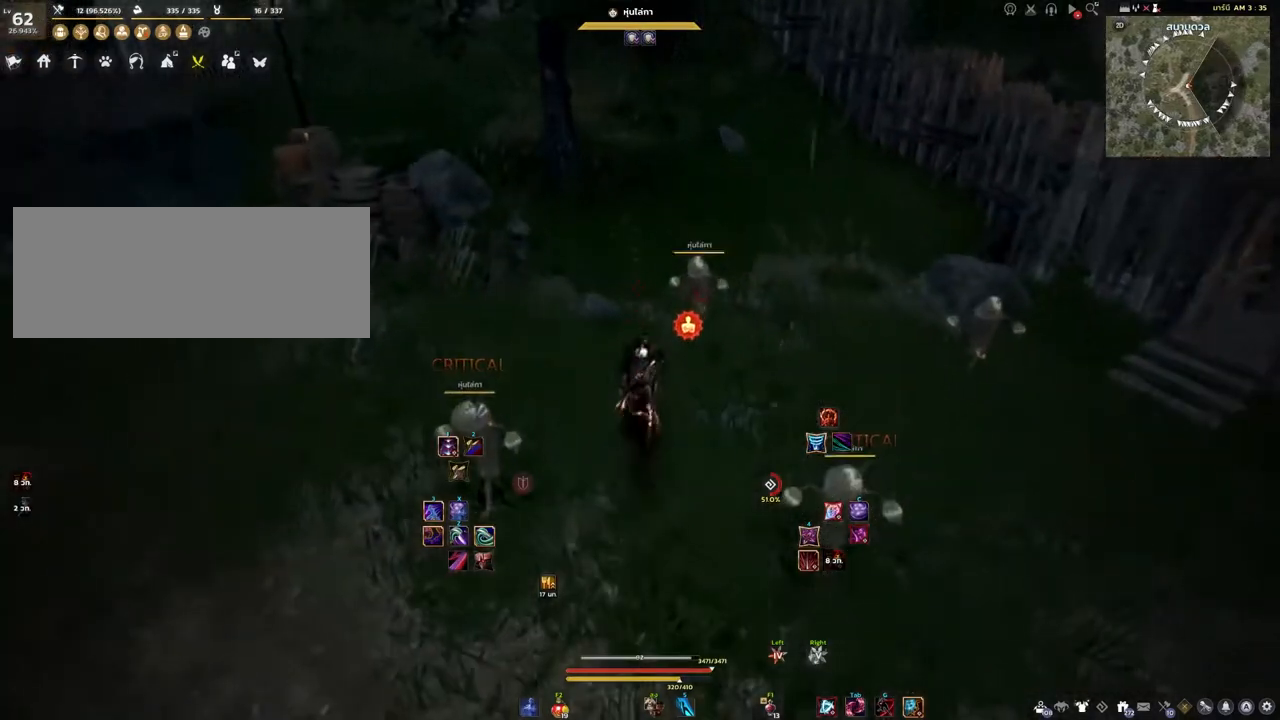
{"keys": ["shift"], "mouse": ["right"], "events": []}
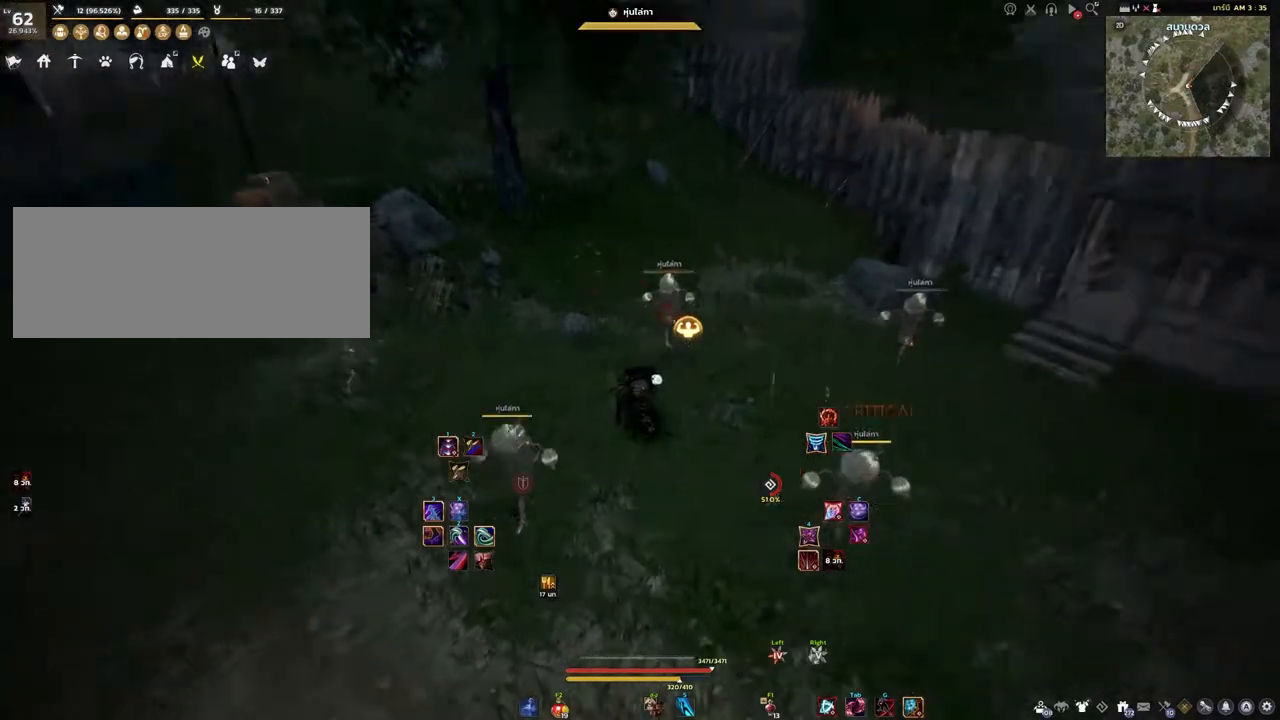
{"keys": ["shift"], "mouse": ["right"], "events": []}
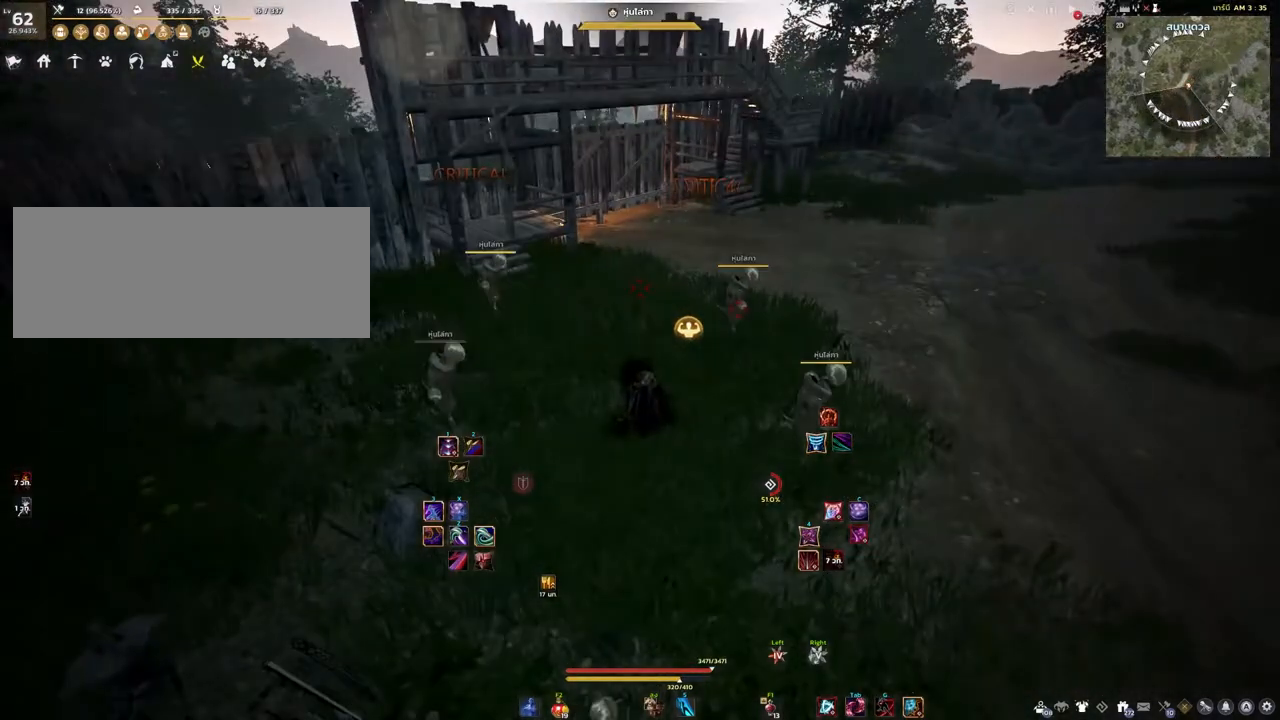
{"keys": ["shift"], "mouse": ["right"], "events": []}
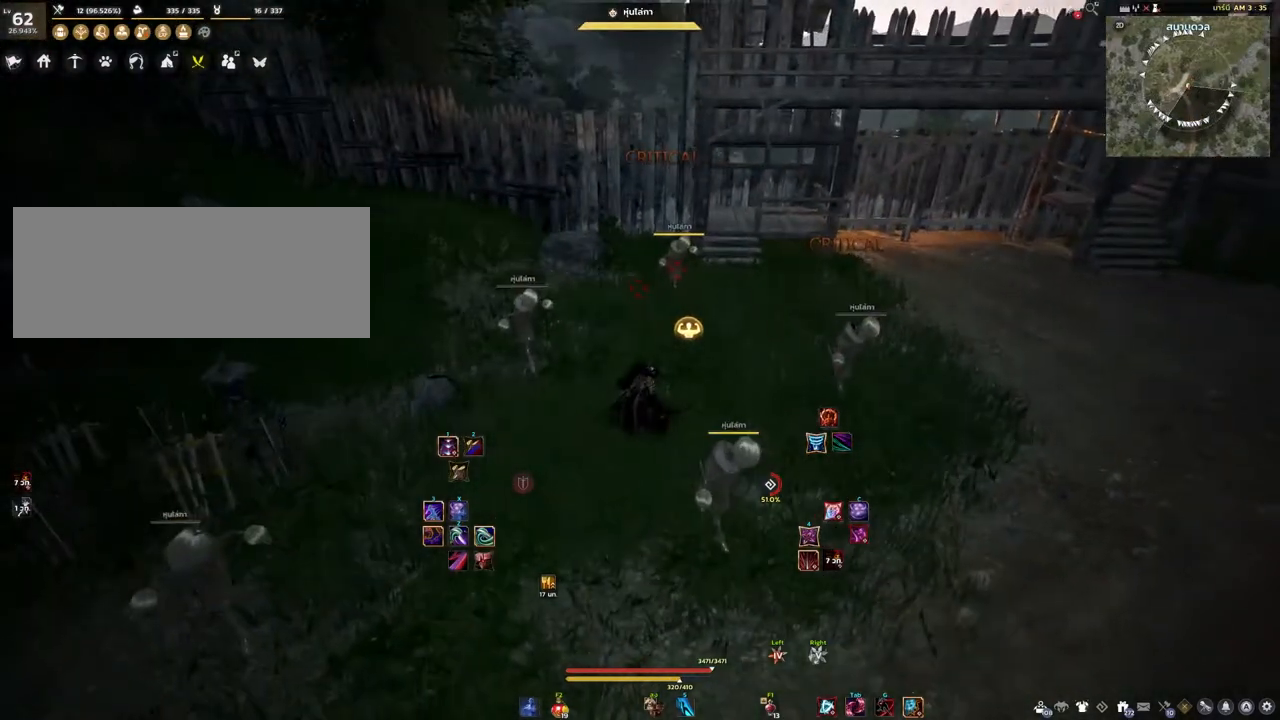
{"keys": ["shift"], "mouse": ["right"], "events": []}
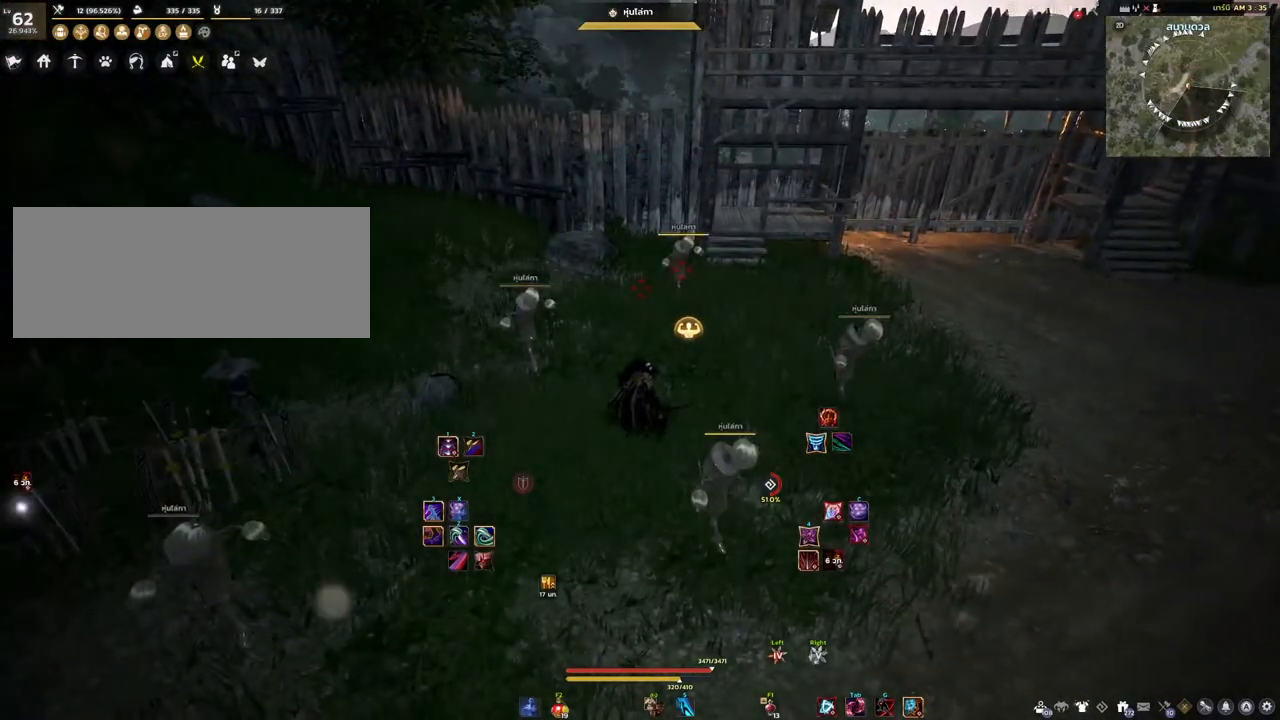
{"keys": ["shift"], "mouse": ["right"], "events": []}
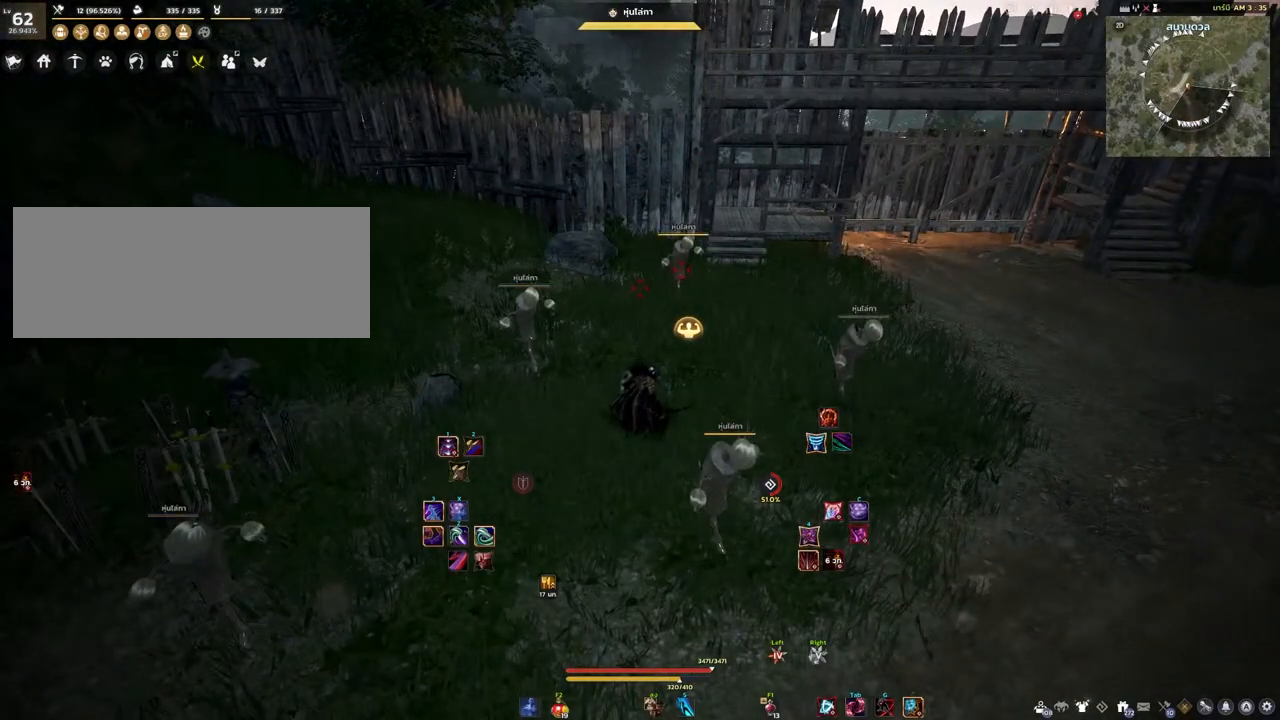
{"keys": ["shift"], "mouse": ["right"], "events": []}
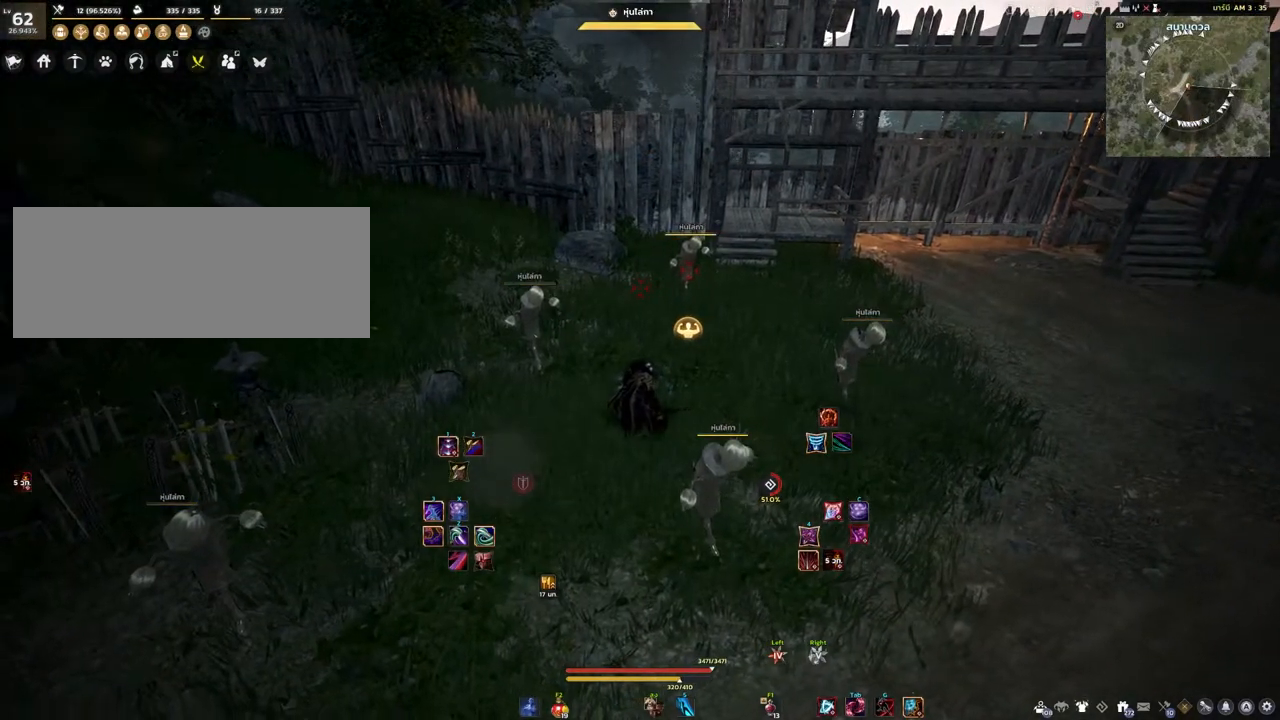
{"keys": [], "mouse": [], "events": [[233, "shift", "up"], [300, "mouse_right", "up"]]}
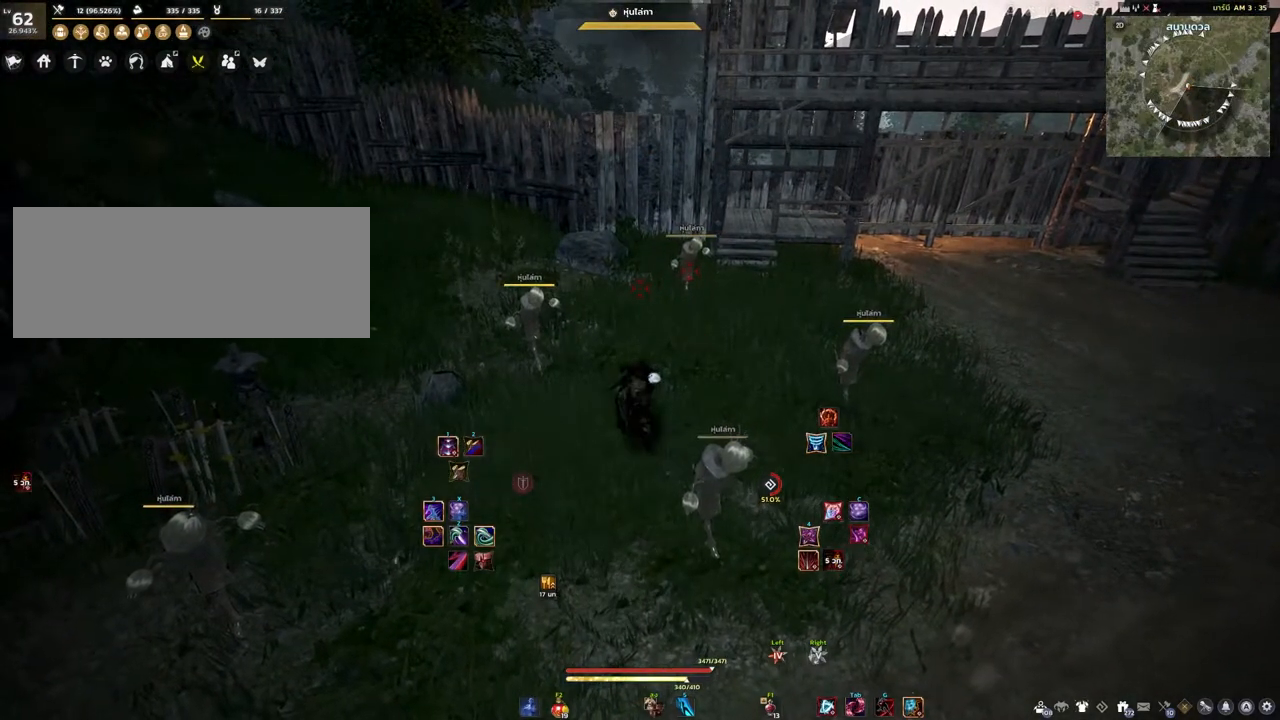
{"keys": [], "mouse": [], "events": []}
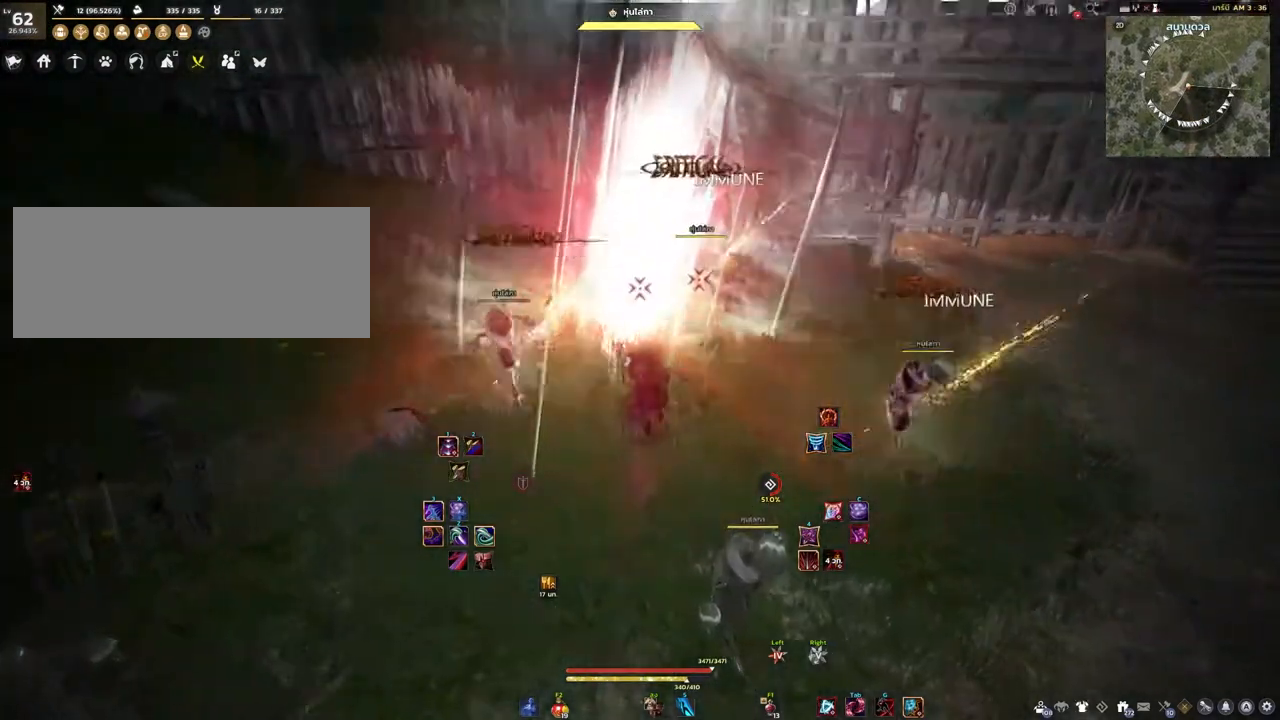
{"keys": [], "mouse": [], "events": []}
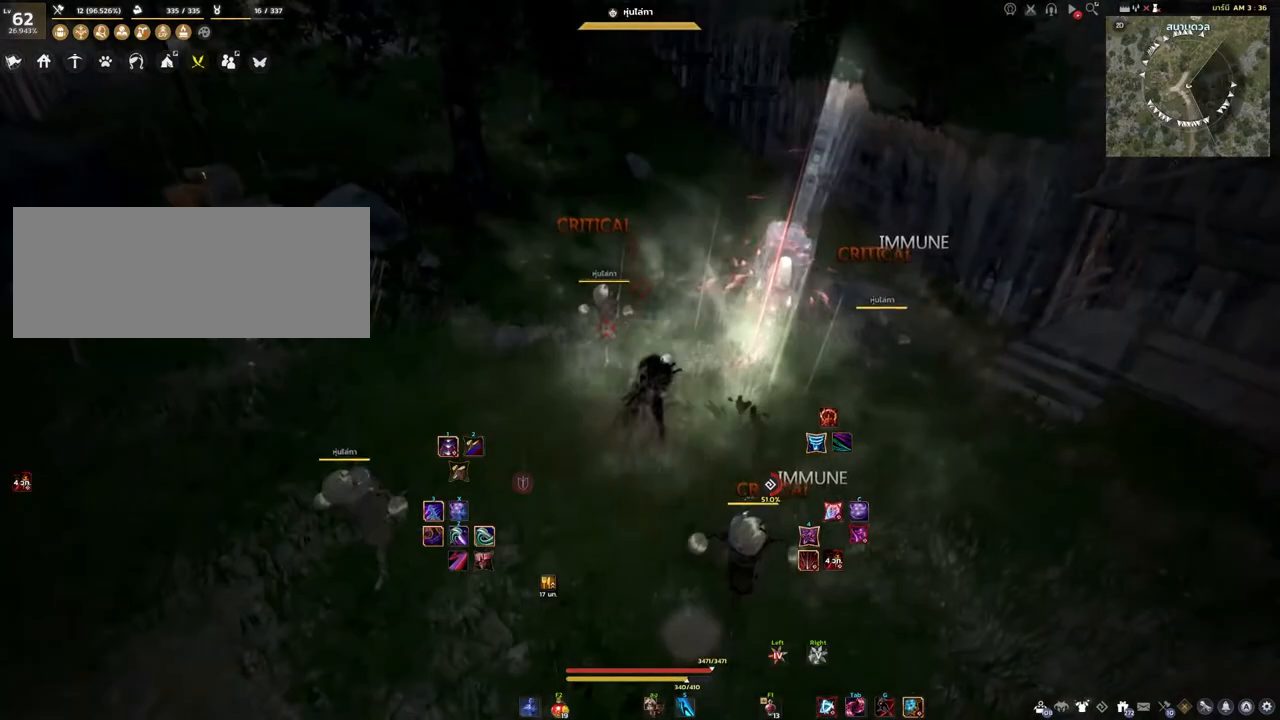
{"keys": [], "mouse": [], "events": [[150, "shift", "down"], [333, "s", "down"], [467, "shift", "up"], [483, "s", "up"]]}
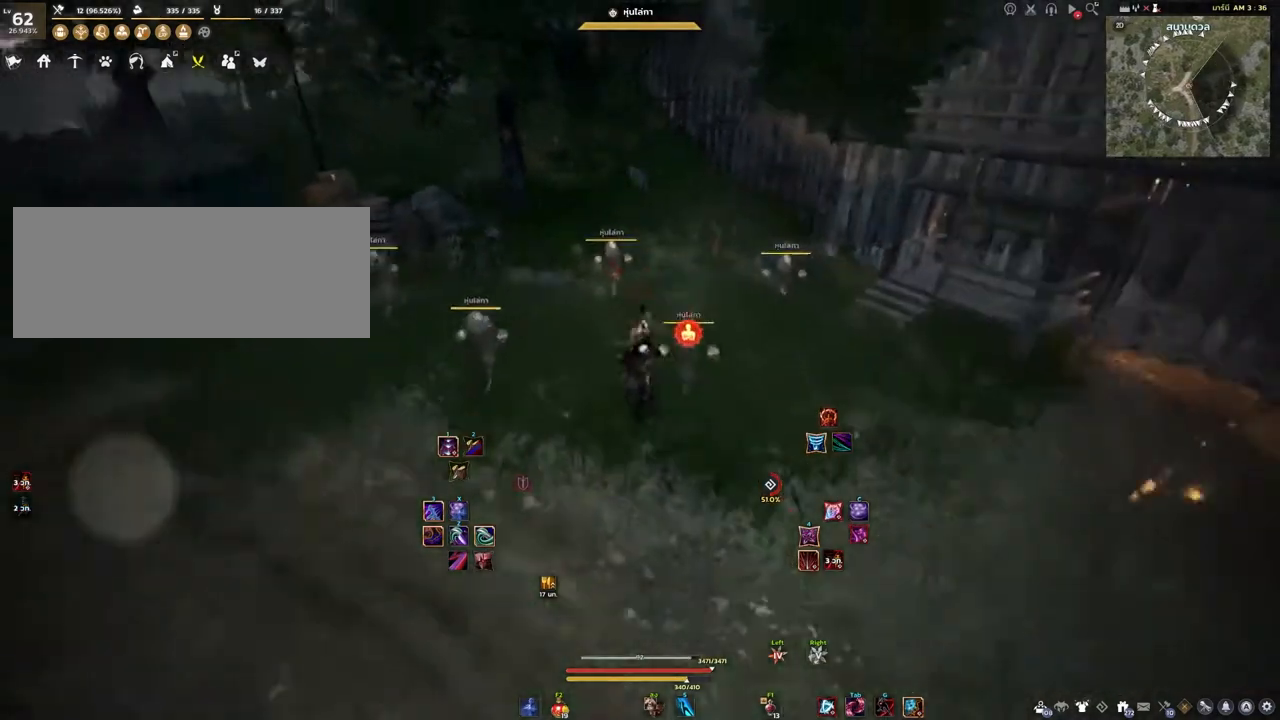
{"keys": [], "mouse": [], "events": []}
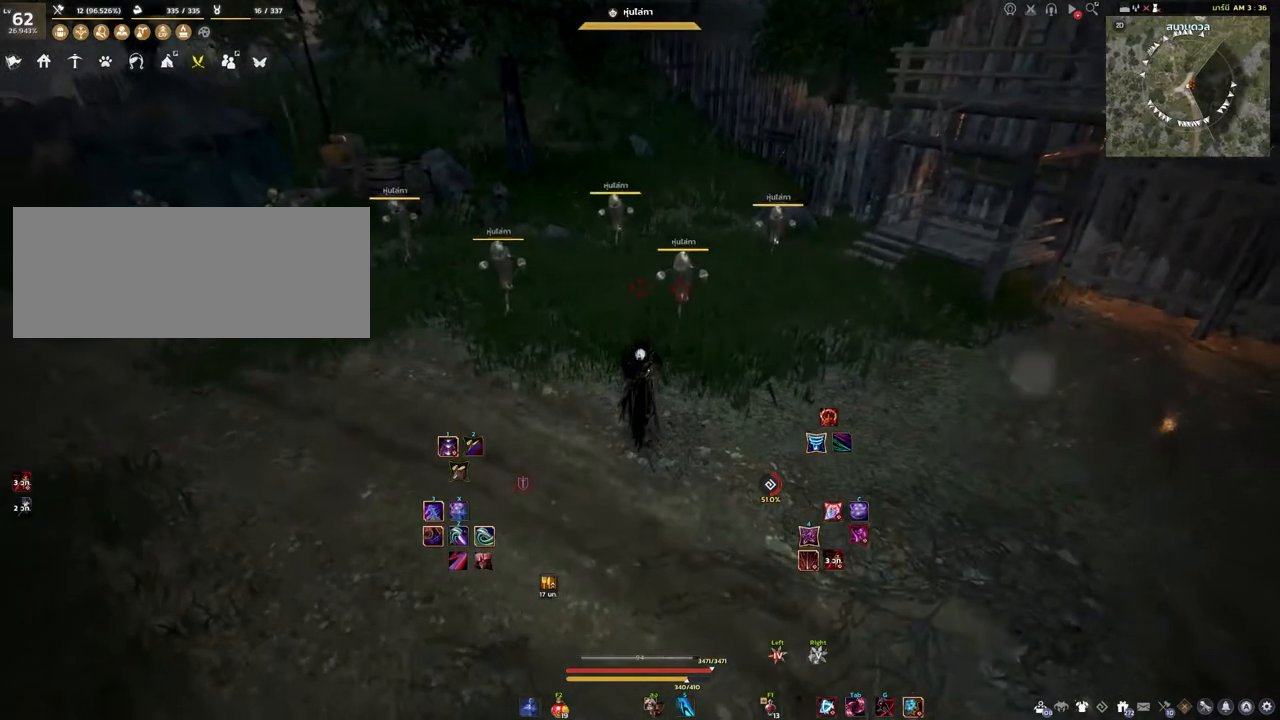
{"keys": [], "mouse": [], "events": [[133, "a", "down"], [367, "a", "up"]]}